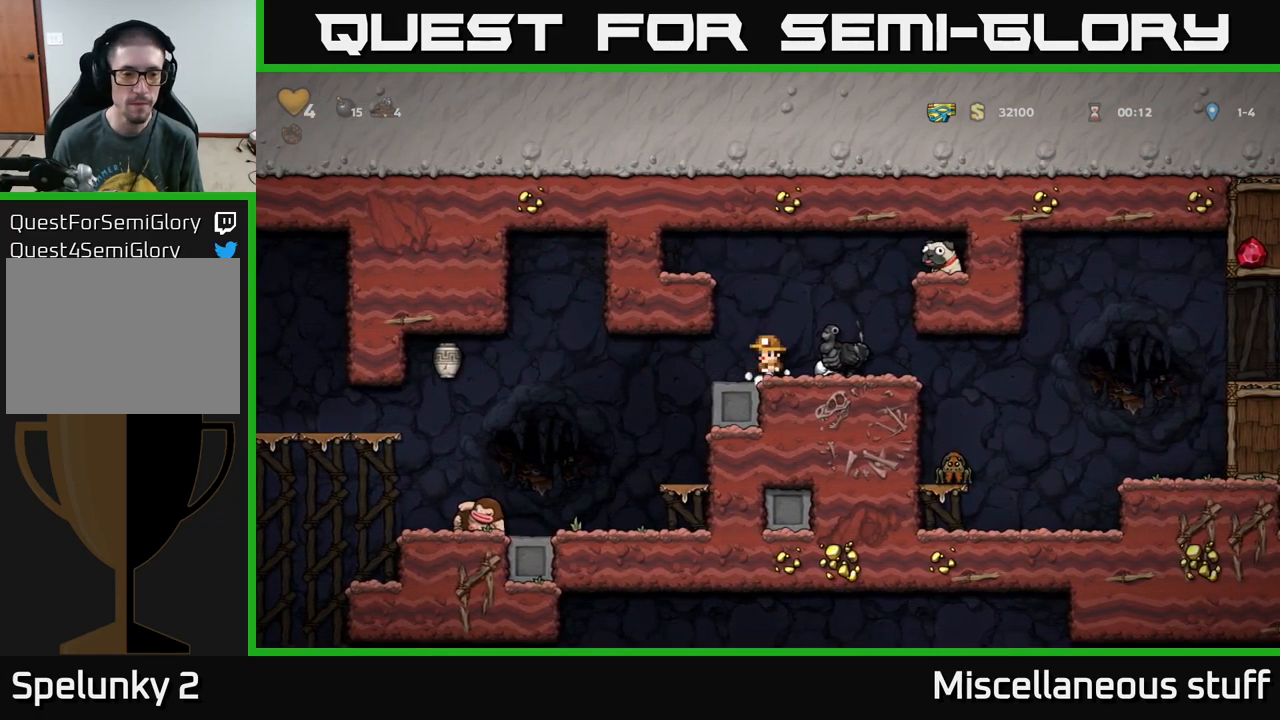
Gameplay with a controller (Xbox layout); each line is a JSON object with the inputs held at the frame after it. "events" lists button and stick changes between this image and that frame as [ms after this image, input, new state], when the widget could be followed in between. Not read: right_stick.
{"buttons": [], "left_stick": "center", "events": []}
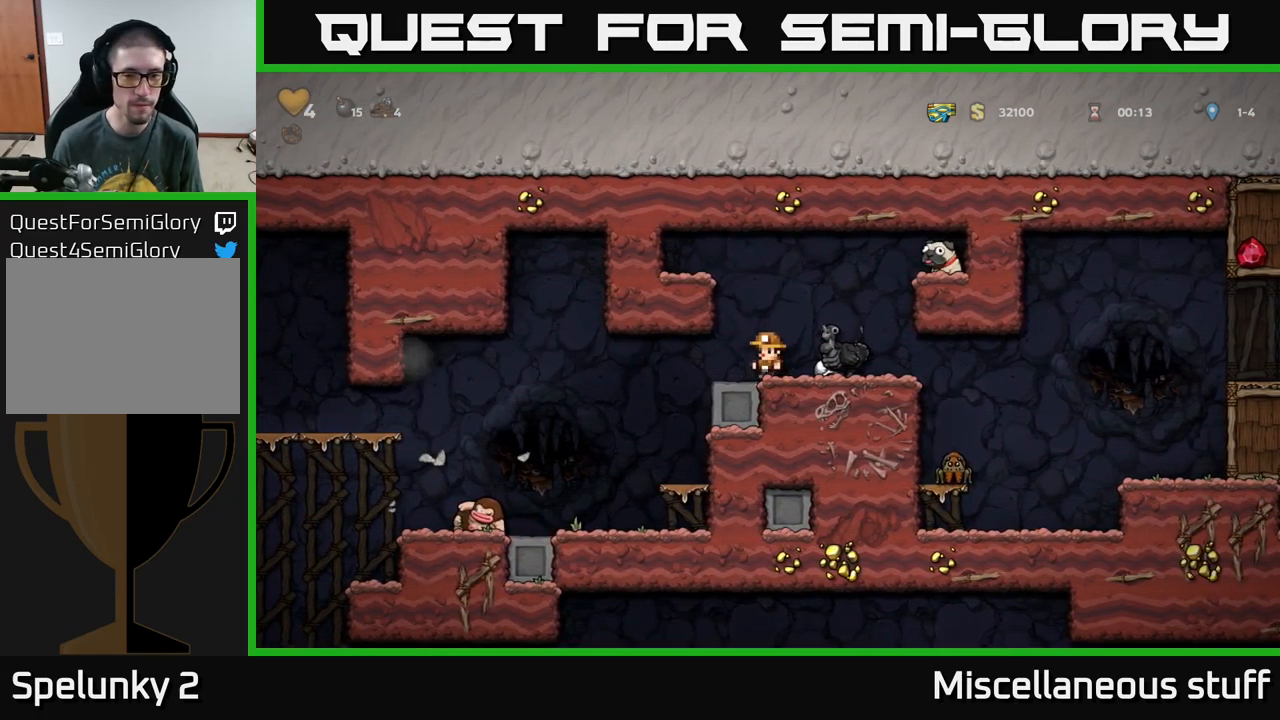
{"buttons": [], "left_stick": "center", "events": [[67, "A", "down"], [100, "DPAD_RIGHT", "down"], [200, "A", "up"], [267, "DPAD_RIGHT", "up"]]}
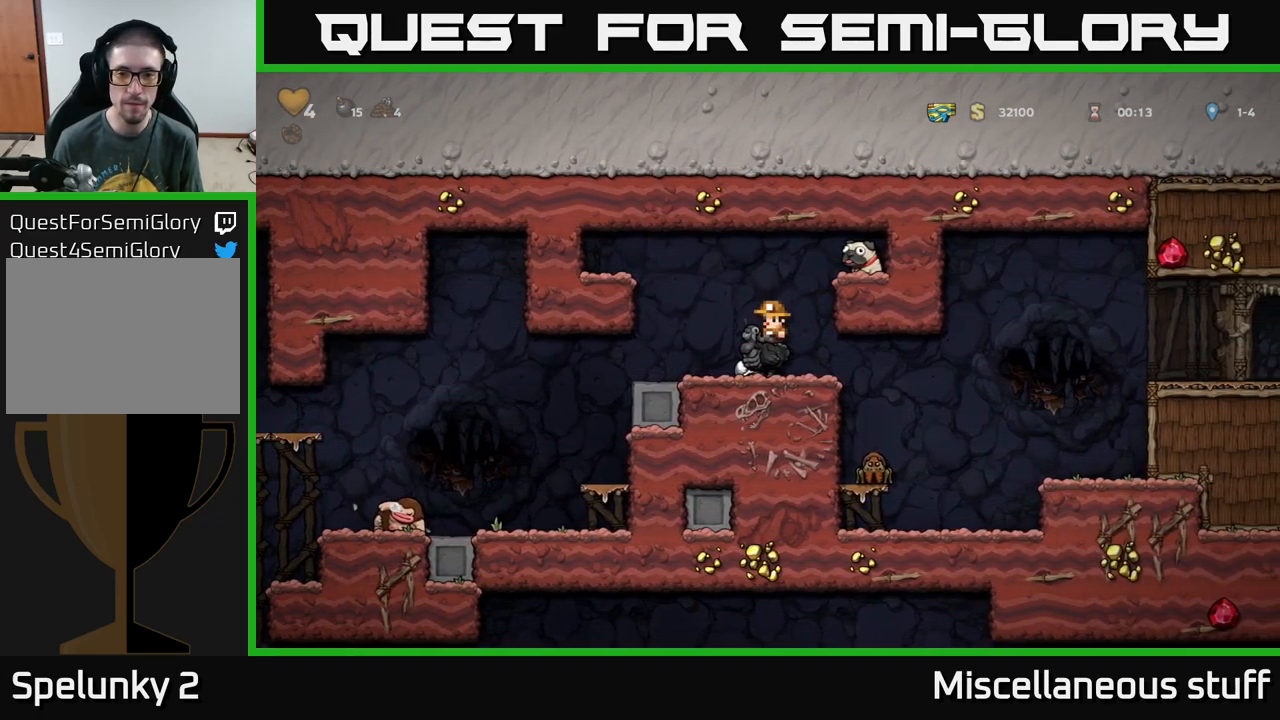
{"buttons": [], "left_stick": "center", "events": [[234, "DPAD_DOWN", "down"], [301, "A", "down"], [384, "A", "up"], [384, "DPAD_DOWN", "up"]]}
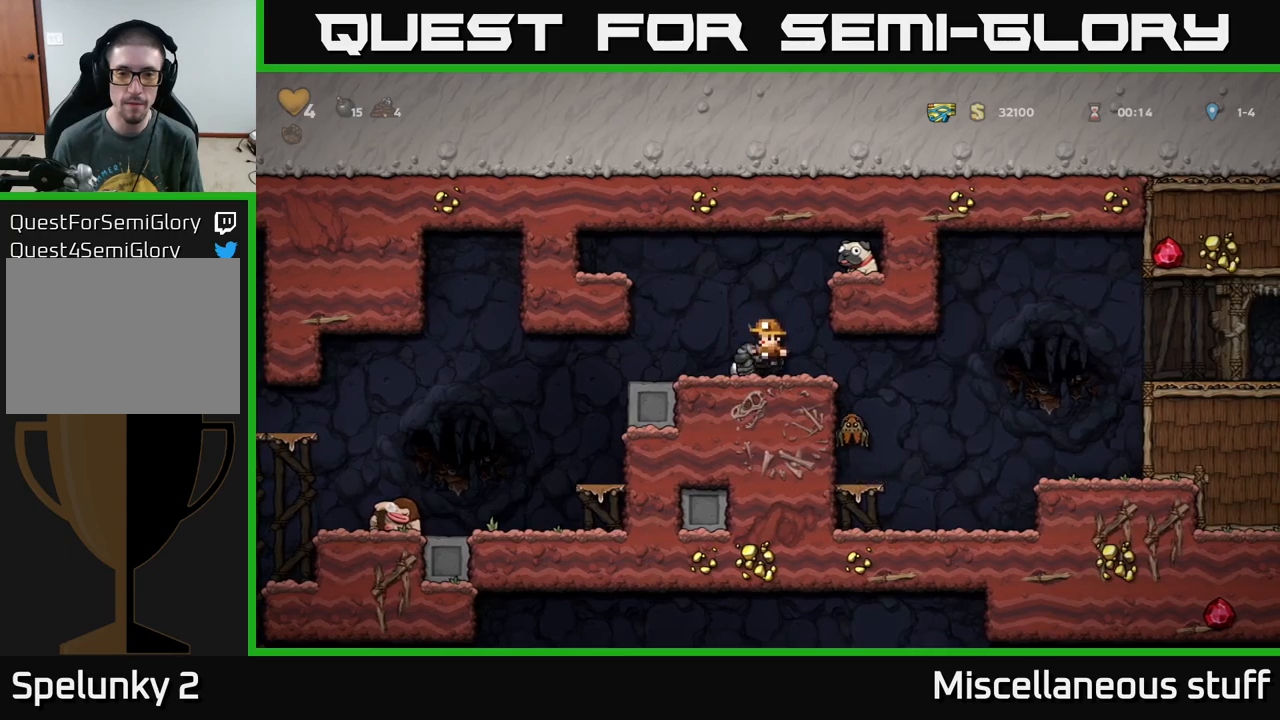
{"buttons": ["A", "DPAD_RIGHT"], "left_stick": "center", "events": [[133, "A", "down"], [217, "DPAD_RIGHT", "down"], [300, "A", "up"], [467, "A", "down"]]}
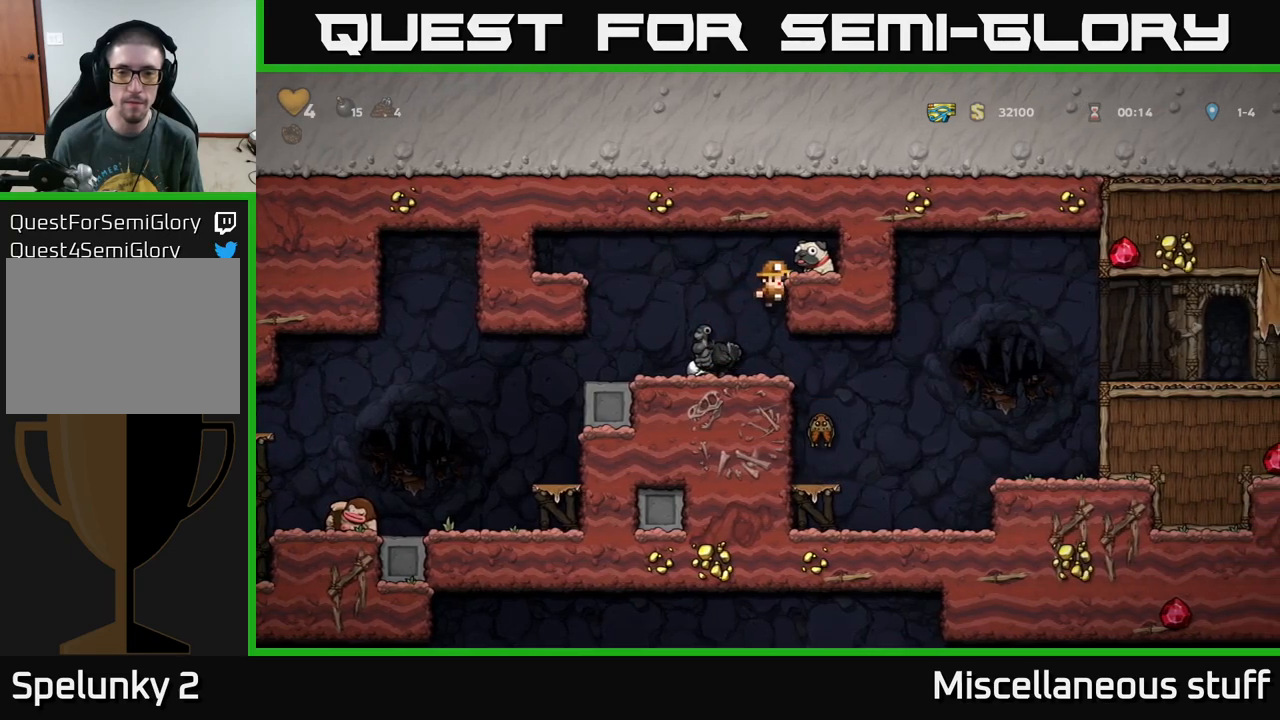
{"buttons": ["DPAD_DOWN"], "left_stick": "center", "events": [[67, "A", "up"], [183, "DPAD_RIGHT", "up"], [267, "DPAD_DOWN", "down"], [400, "X", "down"], [467, "X", "up"]]}
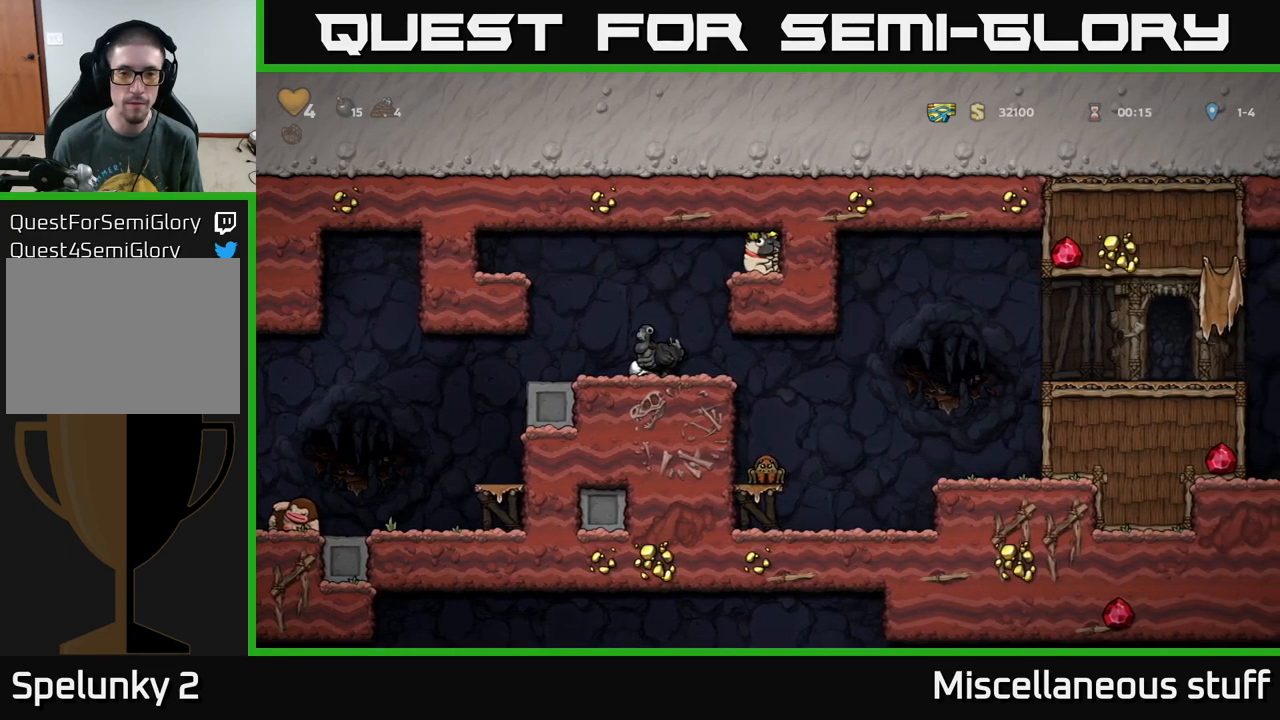
{"buttons": ["DPAD_LEFT"], "left_stick": "center", "events": [[50, "DPAD_DOWN", "up"], [83, "DPAD_LEFT", "down"], [250, "DPAD_LEFT", "up"], [467, "DPAD_LEFT", "down"]]}
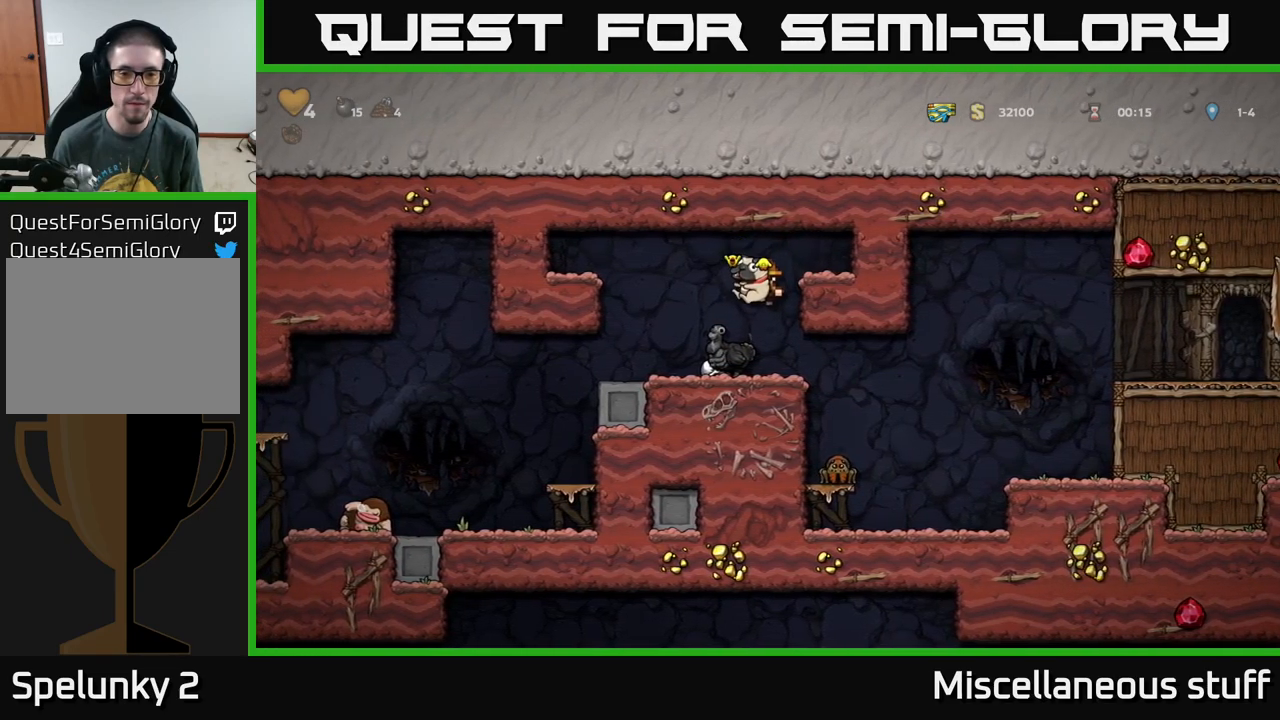
{"buttons": ["DPAD_LEFT"], "left_stick": "center", "events": [[133, "DPAD_LEFT", "up"], [250, "DPAD_LEFT", "down"]]}
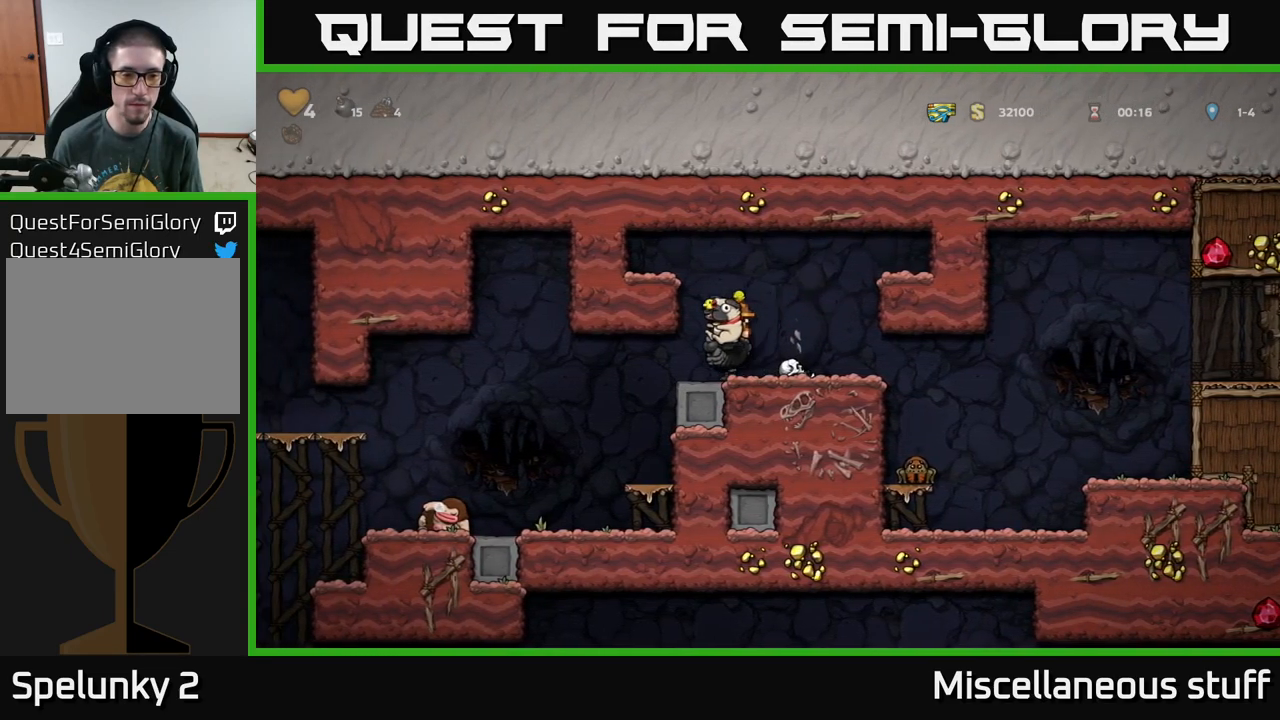
{"buttons": [], "left_stick": "center", "events": [[333, "DPAD_LEFT", "up"]]}
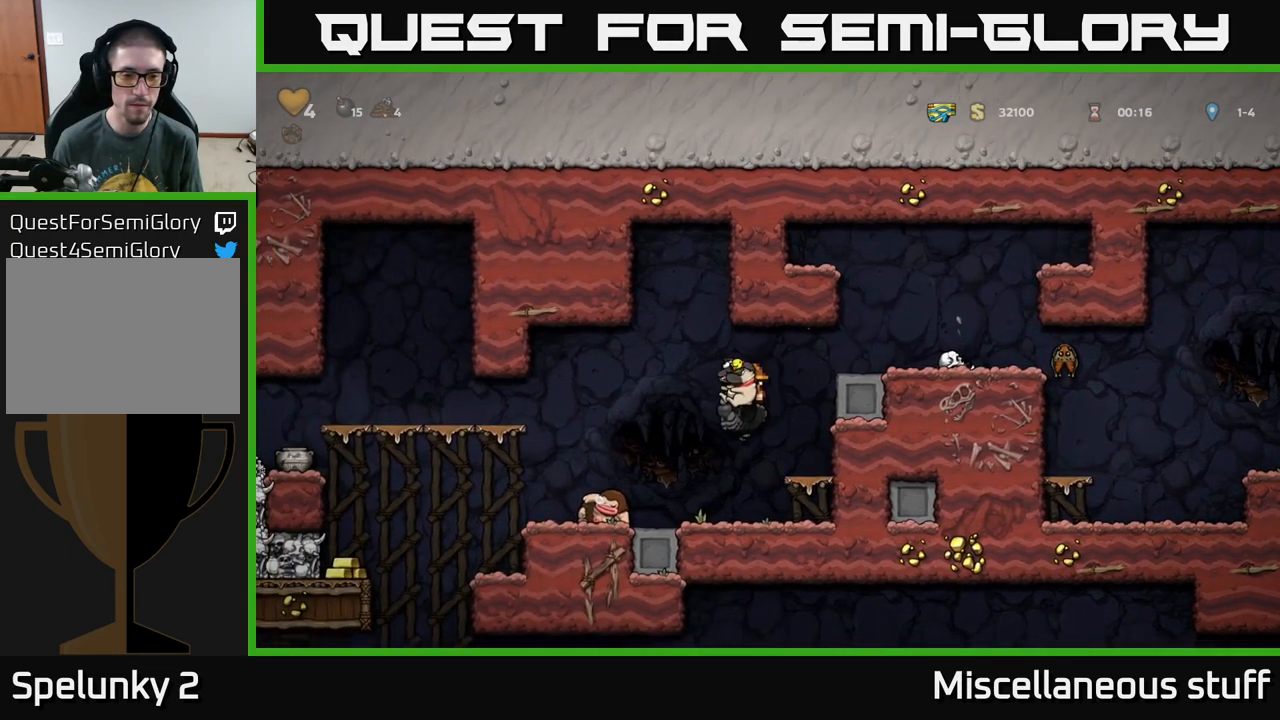
{"buttons": [], "left_stick": "center", "events": [[200, "A", "down"], [217, "DPAD_LEFT", "down"], [333, "A", "up"], [500, "DPAD_LEFT", "up"]]}
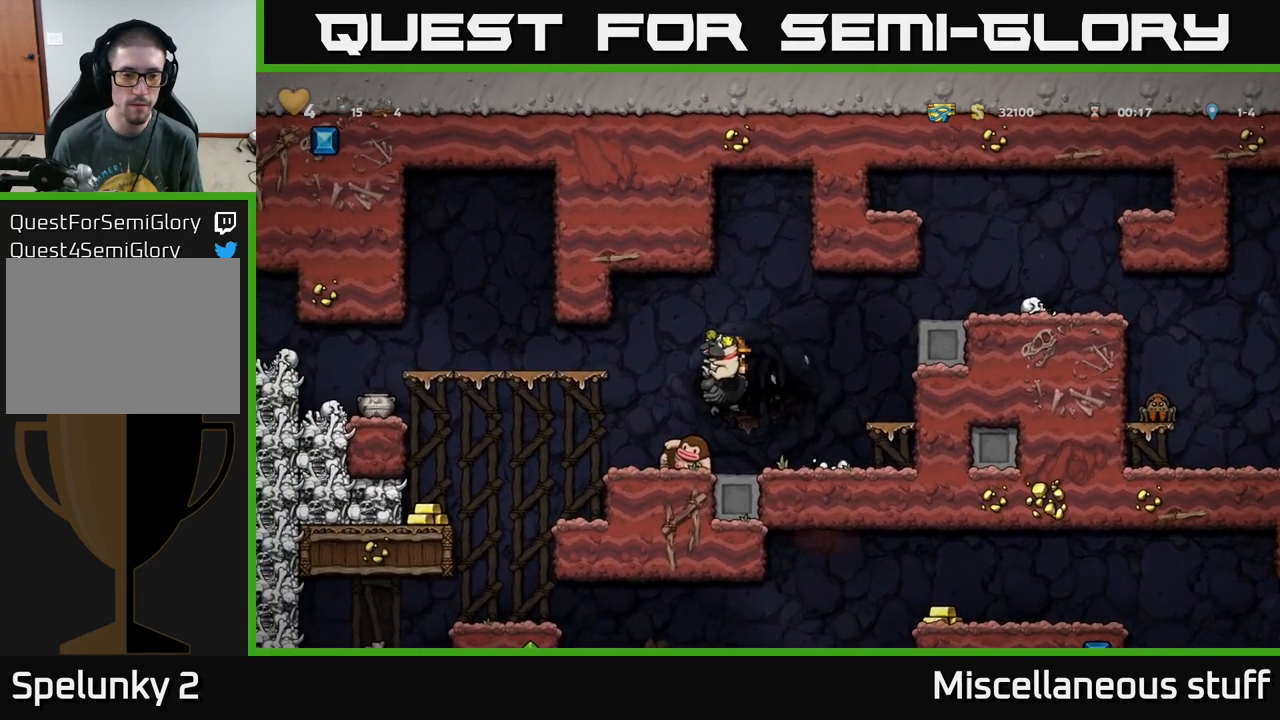
{"buttons": [], "left_stick": "center", "events": []}
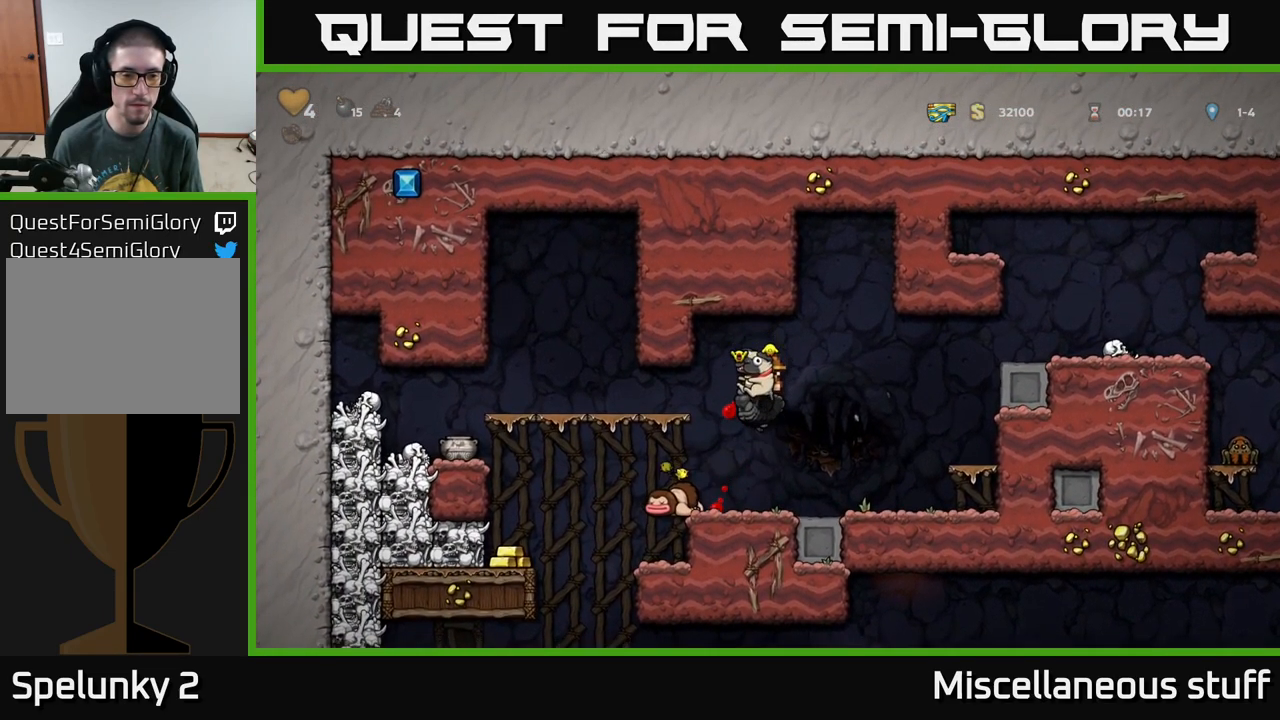
{"buttons": ["DPAD_LEFT"], "left_stick": "center", "events": [[100, "DPAD_LEFT", "down"], [350, "A", "down"], [400, "A", "up"]]}
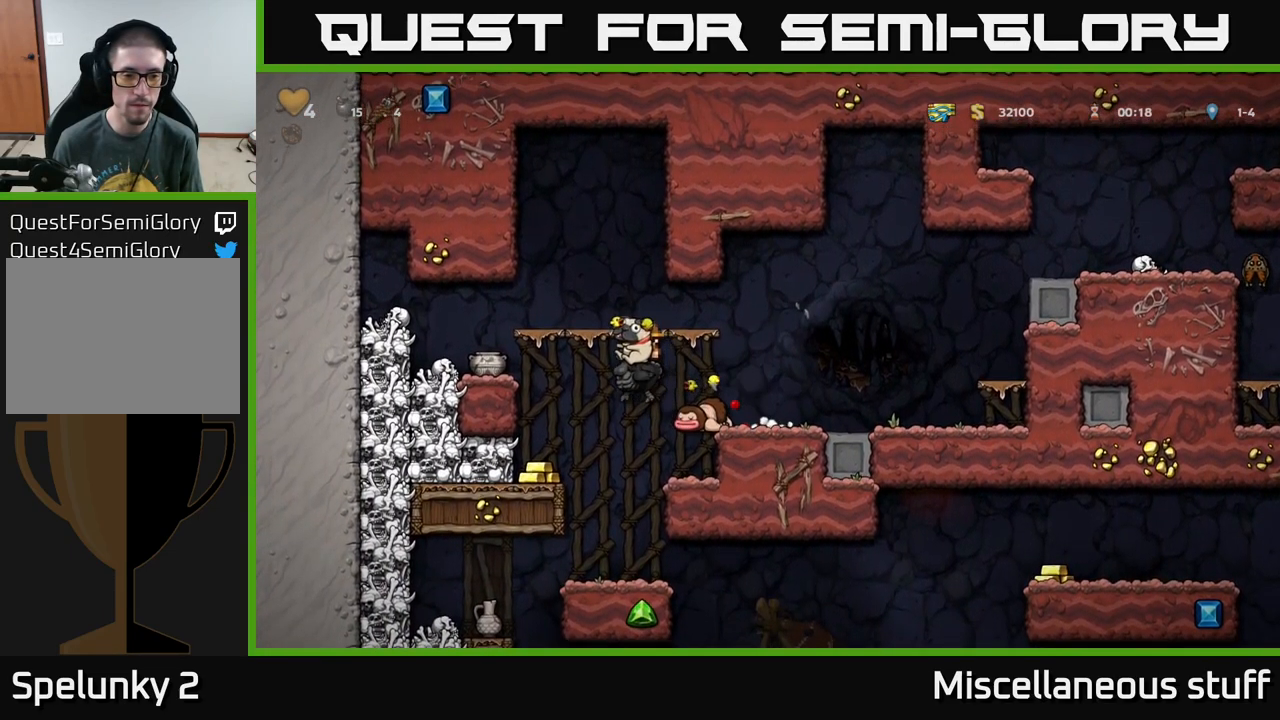
{"buttons": ["A", "DPAD_RIGHT"], "left_stick": "center", "events": [[133, "DPAD_LEFT", "up"], [433, "DPAD_RIGHT", "down"], [483, "A", "down"]]}
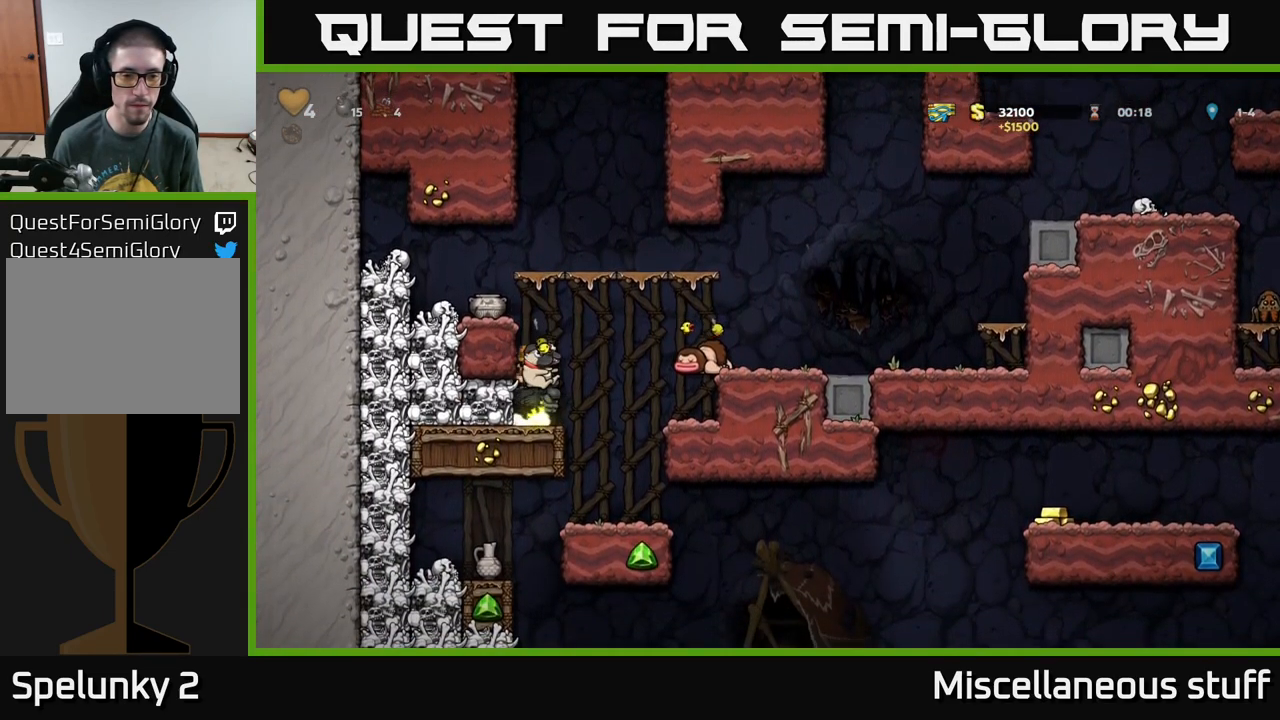
{"buttons": [], "left_stick": "center", "events": [[67, "A", "up"], [133, "A", "down"], [200, "A", "up"], [484, "DPAD_RIGHT", "up"]]}
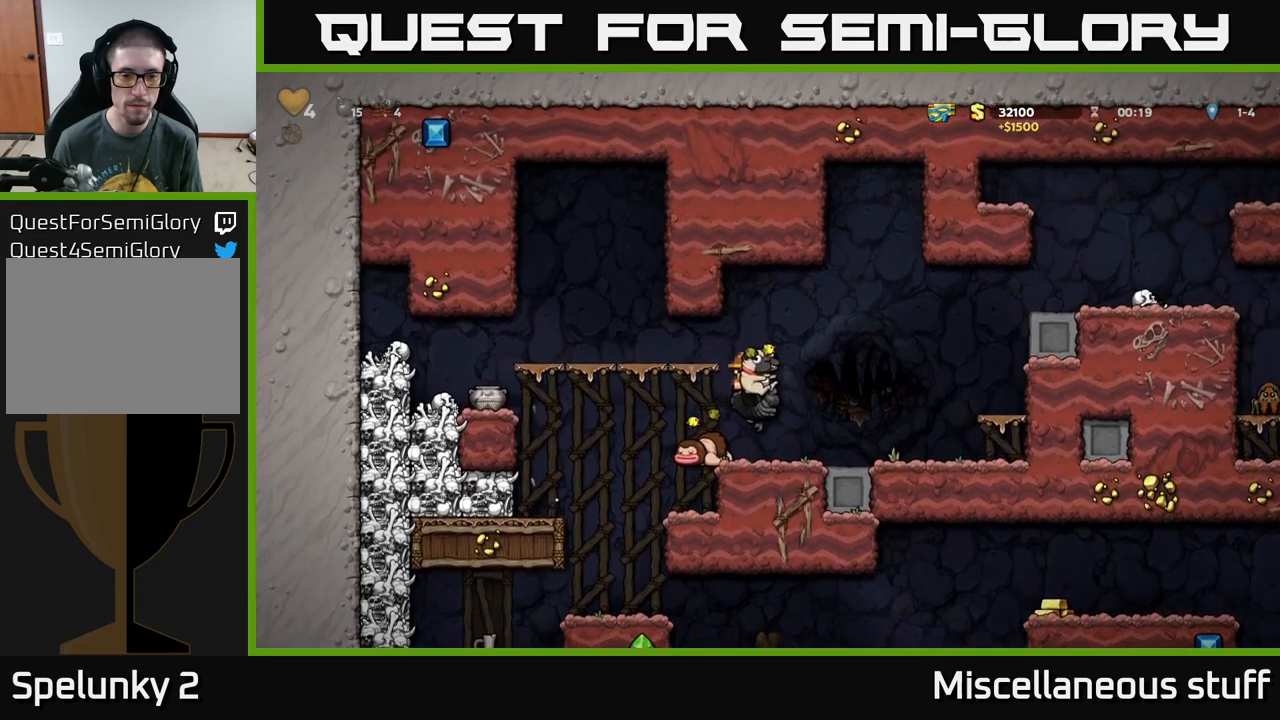
{"buttons": [], "left_stick": "center", "events": [[84, "DPAD_DOWN", "down"], [200, "A", "down"], [300, "A", "up"], [317, "DPAD_DOWN", "up"], [400, "DPAD_LEFT", "down"], [484, "DPAD_LEFT", "up"]]}
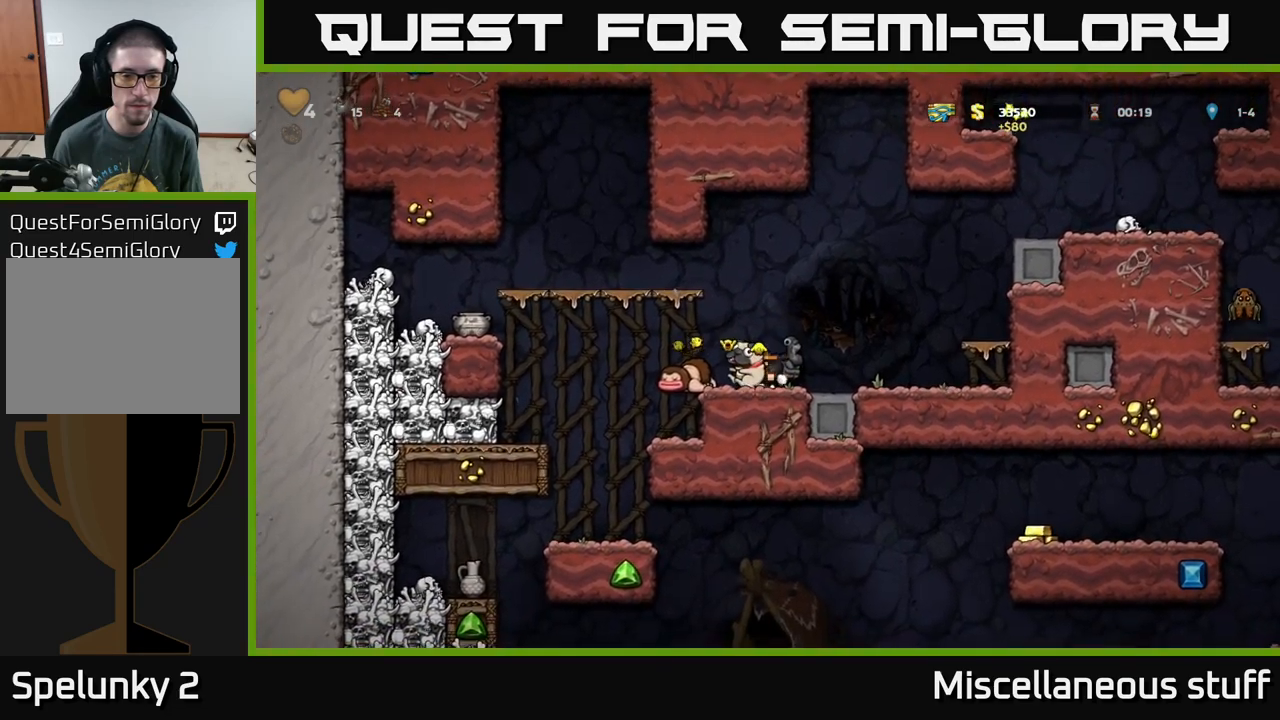
{"buttons": [], "left_stick": "center", "events": [[100, "A", "down"], [184, "A", "up"], [234, "X", "down"], [284, "X", "up"]]}
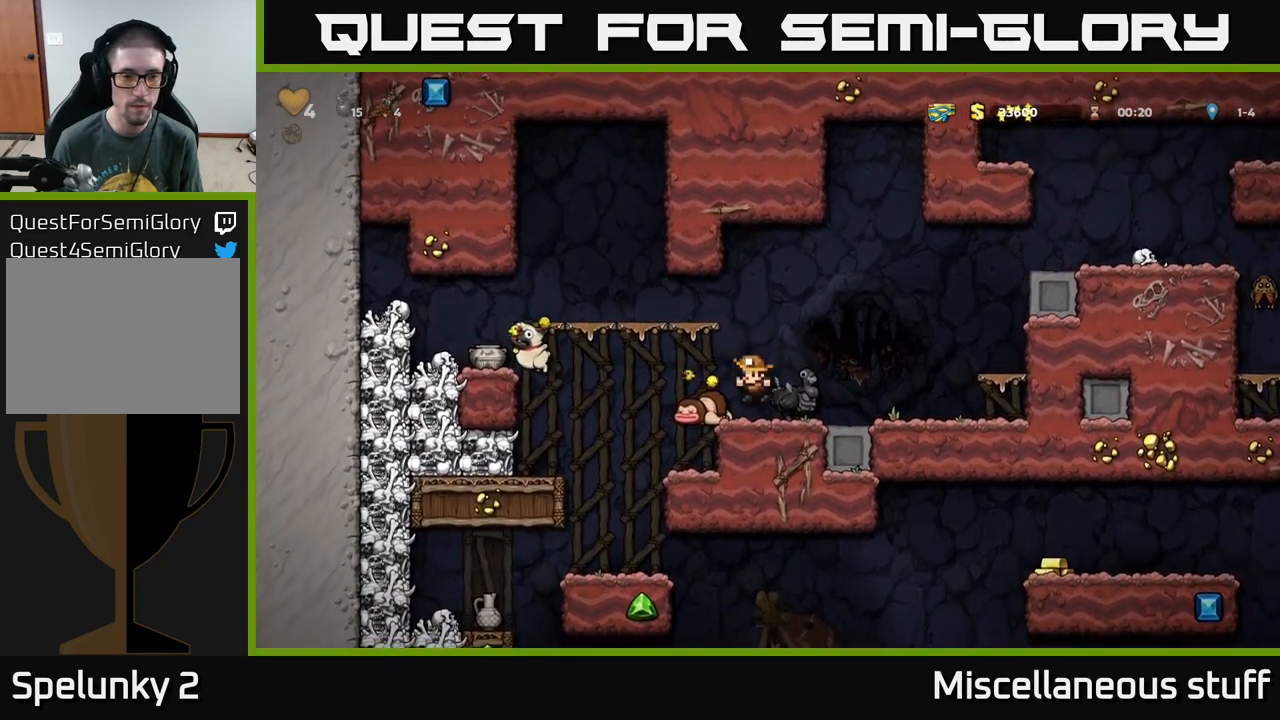
{"buttons": [], "left_stick": "center", "events": []}
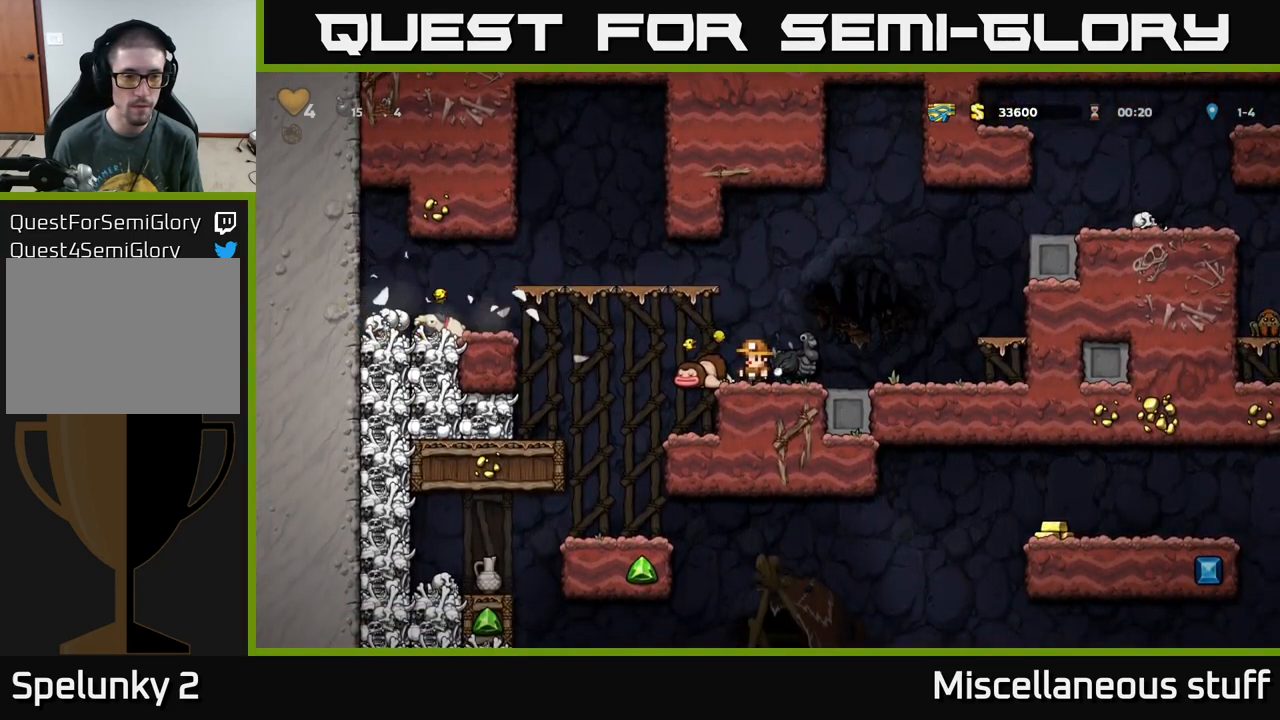
{"buttons": ["A", "DPAD_LEFT"], "left_stick": "center", "events": [[117, "DPAD_LEFT", "down"], [234, "A", "down"]]}
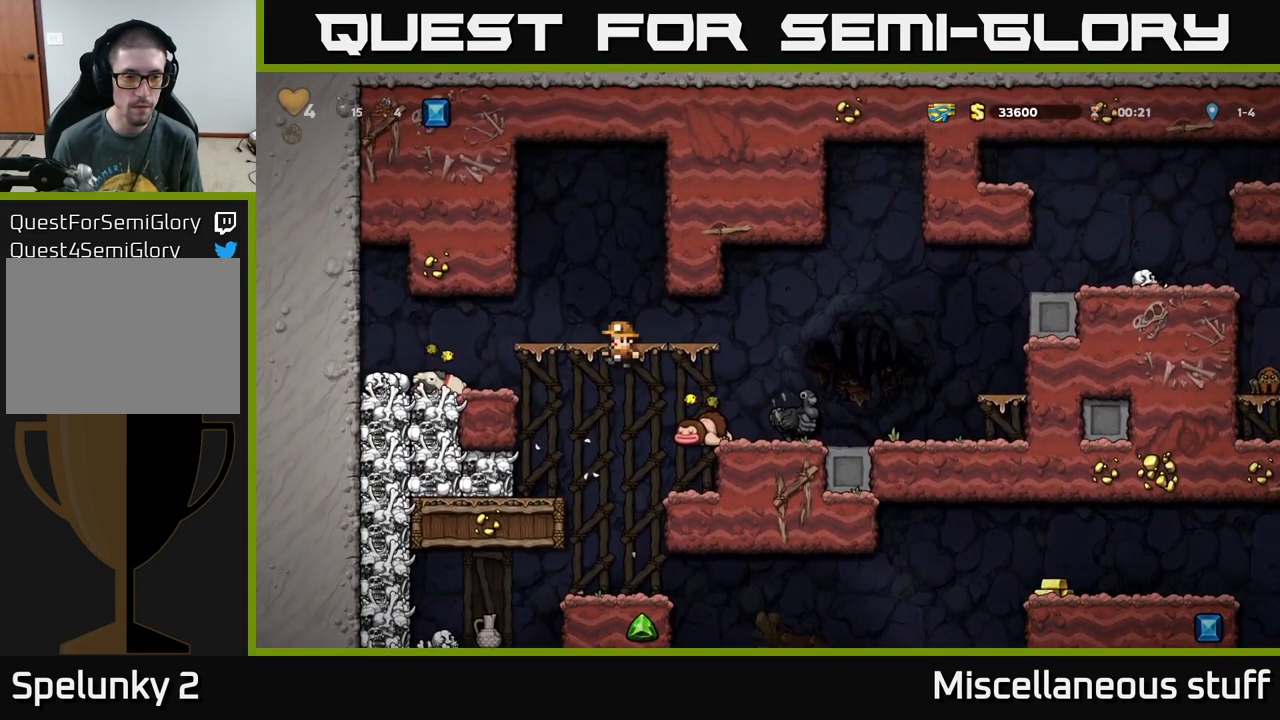
{"buttons": ["DPAD_DOWN"], "left_stick": "center", "events": [[200, "A", "up"], [300, "DPAD_LEFT", "up"], [500, "DPAD_DOWN", "down"]]}
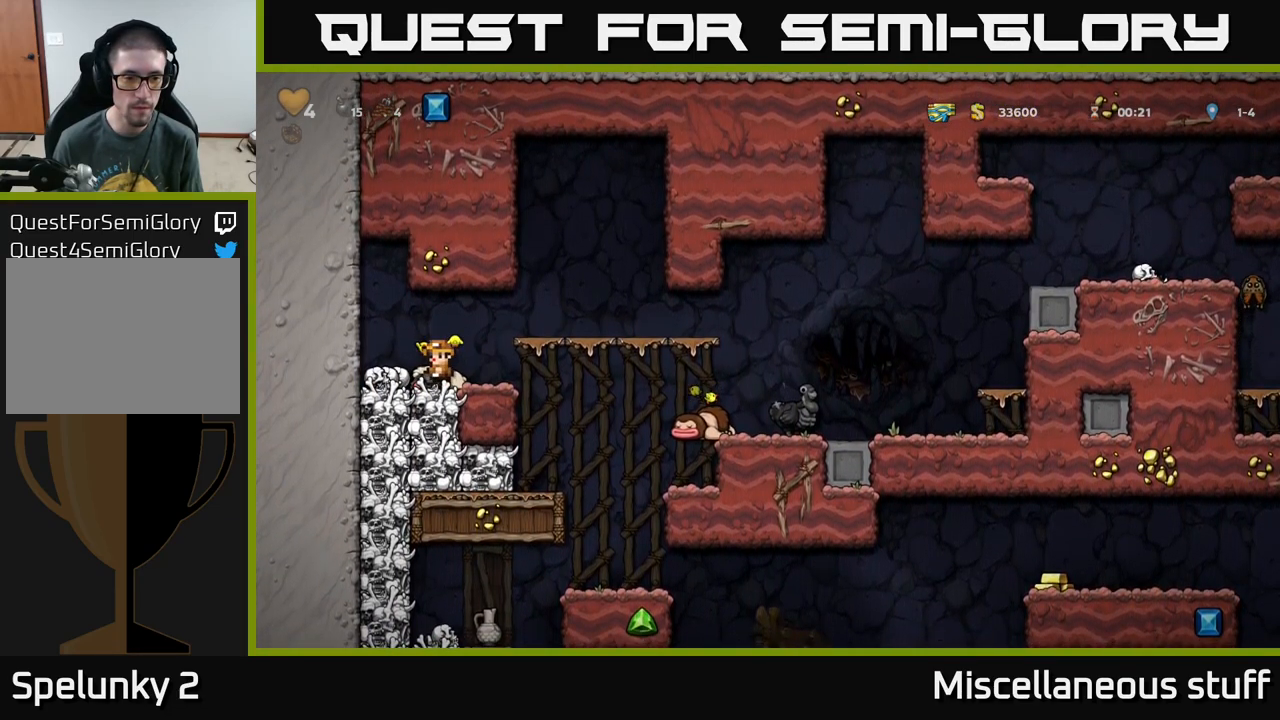
{"buttons": ["A", "DPAD_RIGHT"], "left_stick": "center", "events": [[117, "X", "down"], [217, "X", "up"], [250, "DPAD_DOWN", "up"], [284, "DPAD_RIGHT", "down"], [500, "A", "down"]]}
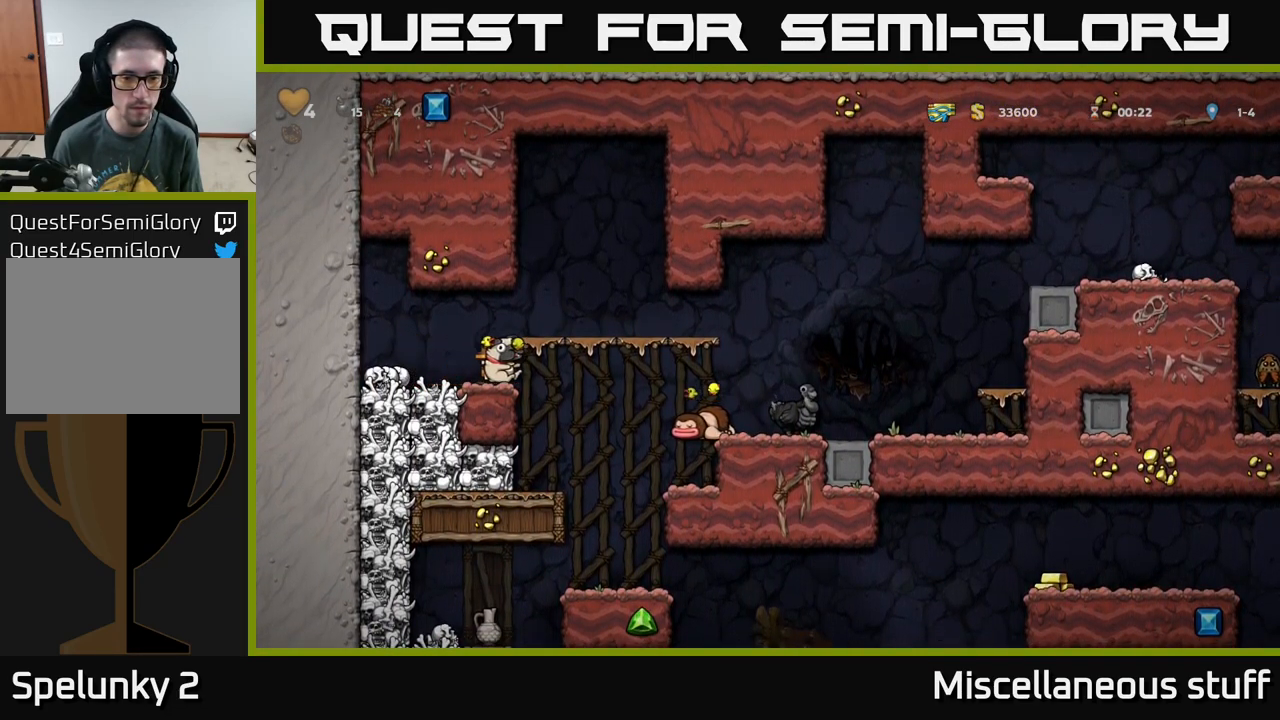
{"buttons": ["DPAD_DOWN"], "left_stick": "center", "events": [[117, "A", "up"], [334, "DPAD_RIGHT", "up"], [500, "DPAD_DOWN", "down"]]}
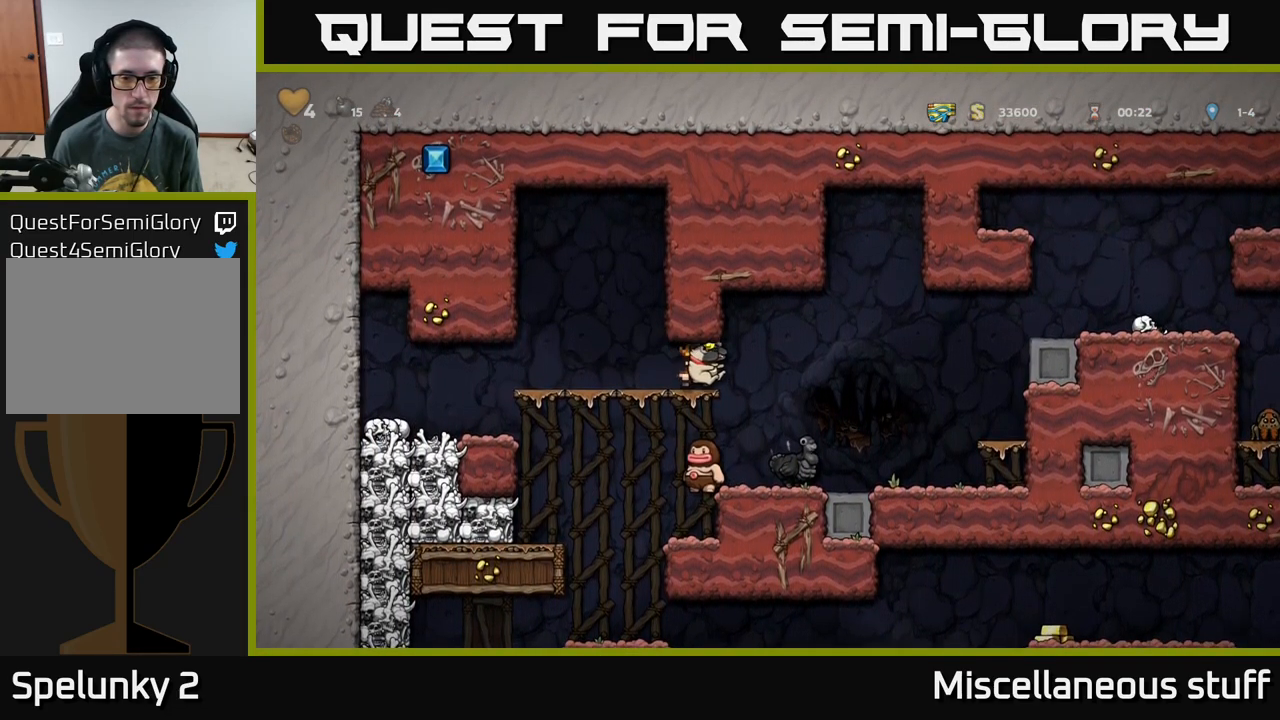
{"buttons": ["DPAD_RIGHT"], "left_stick": "center", "events": [[34, "A", "down"], [100, "DPAD_DOWN", "up"], [117, "A", "up"], [300, "A", "down"], [317, "DPAD_RIGHT", "down"], [400, "A", "up"]]}
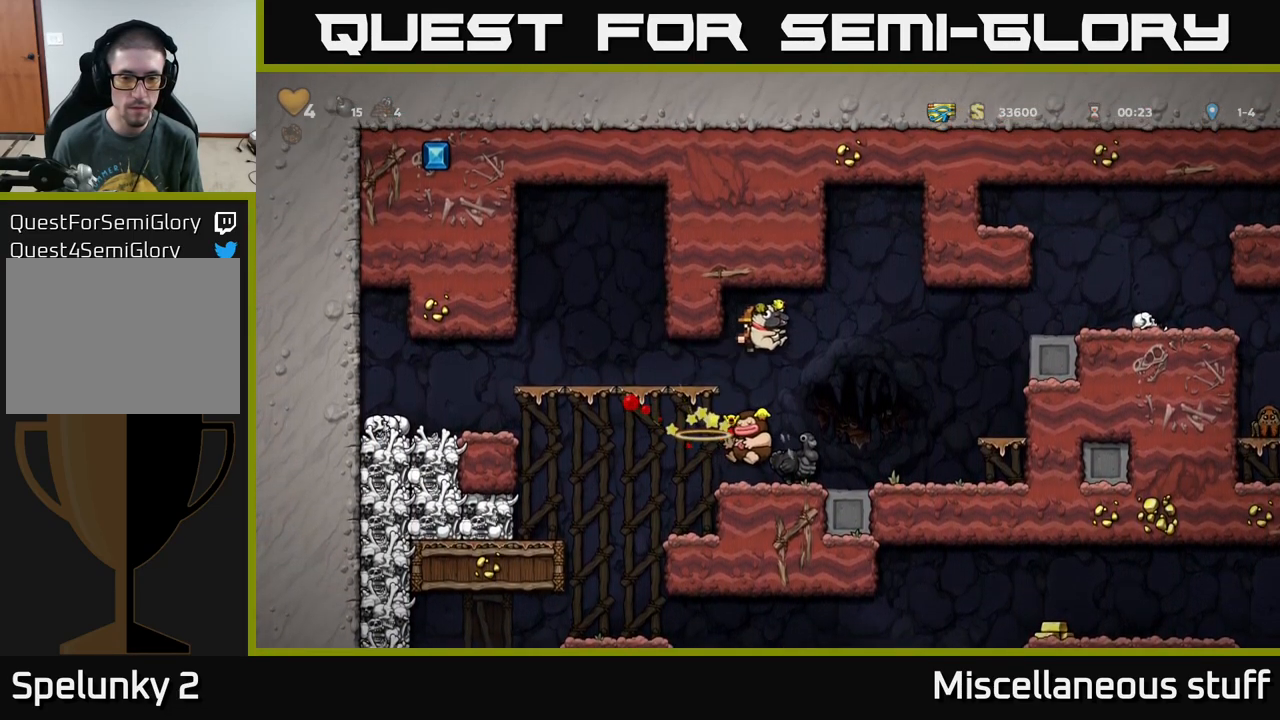
{"buttons": [], "left_stick": "center", "events": [[17, "DPAD_RIGHT", "up"], [300, "DPAD_LEFT", "down"], [350, "DPAD_LEFT", "up"]]}
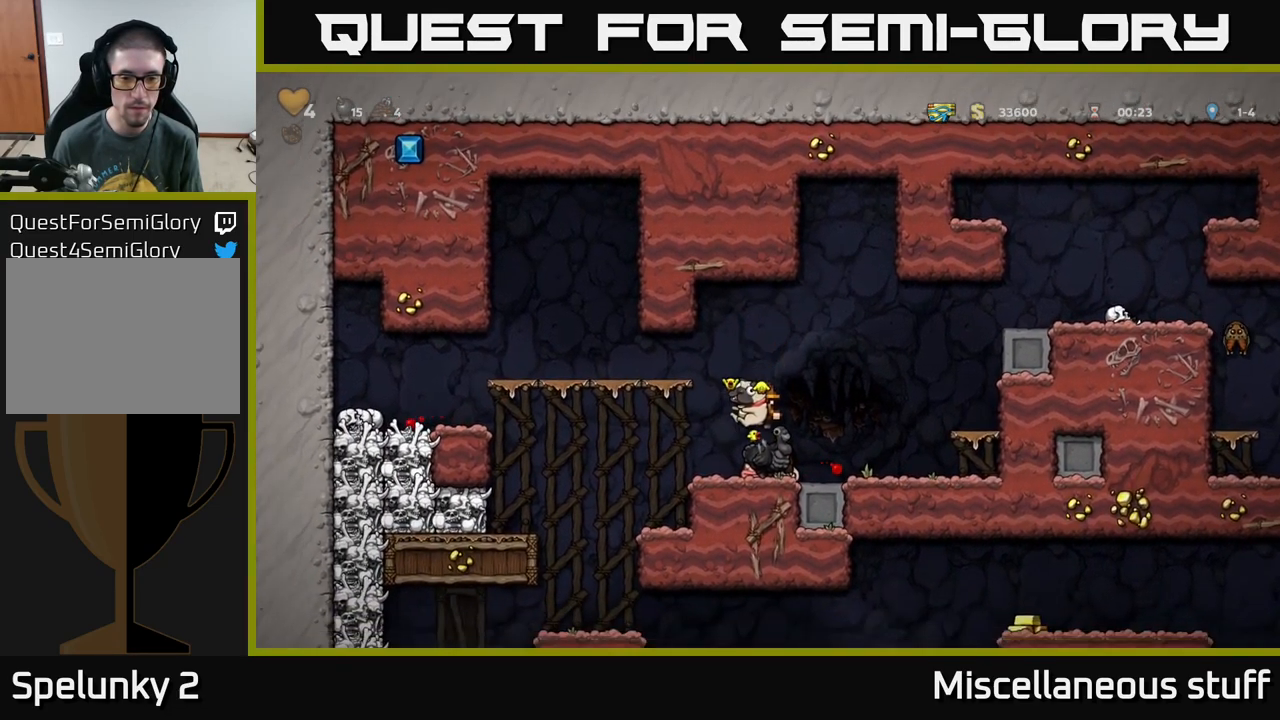
{"buttons": ["DPAD_LEFT"], "left_stick": "center", "events": [[167, "DPAD_LEFT", "down"]]}
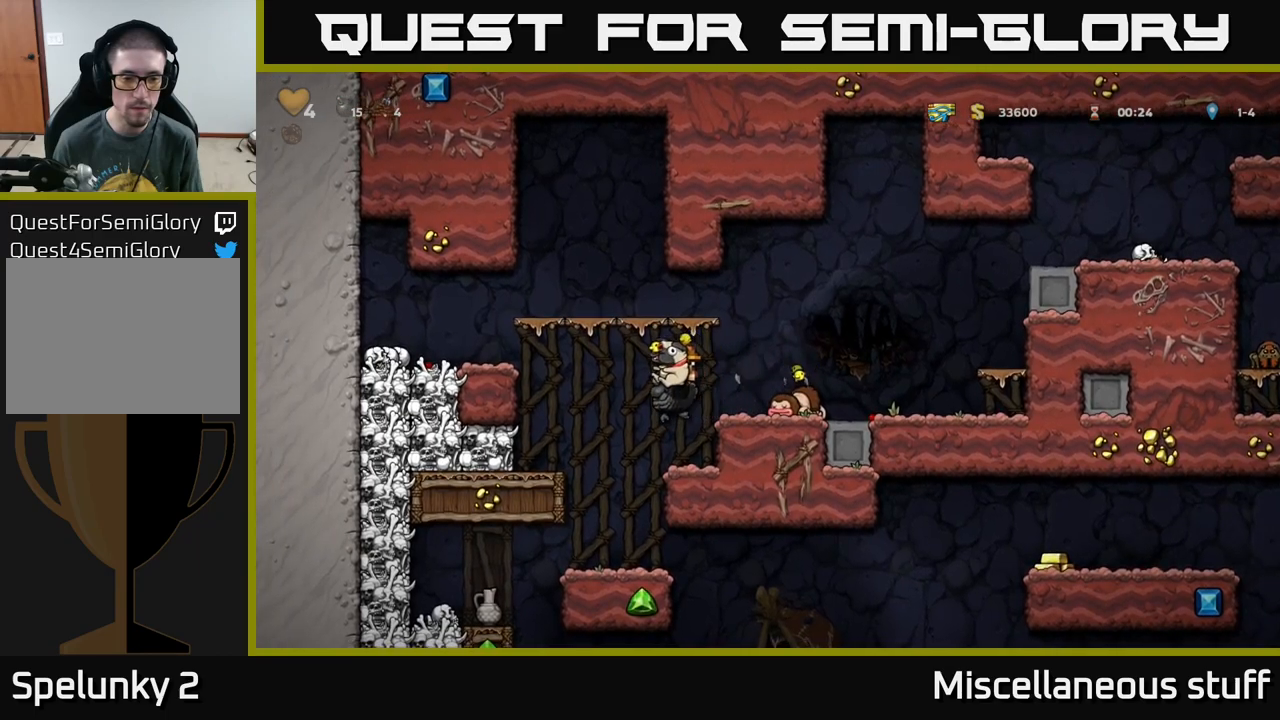
{"buttons": ["DPAD_RIGHT"], "left_stick": "center", "events": [[67, "DPAD_LEFT", "up"], [450, "DPAD_RIGHT", "down"]]}
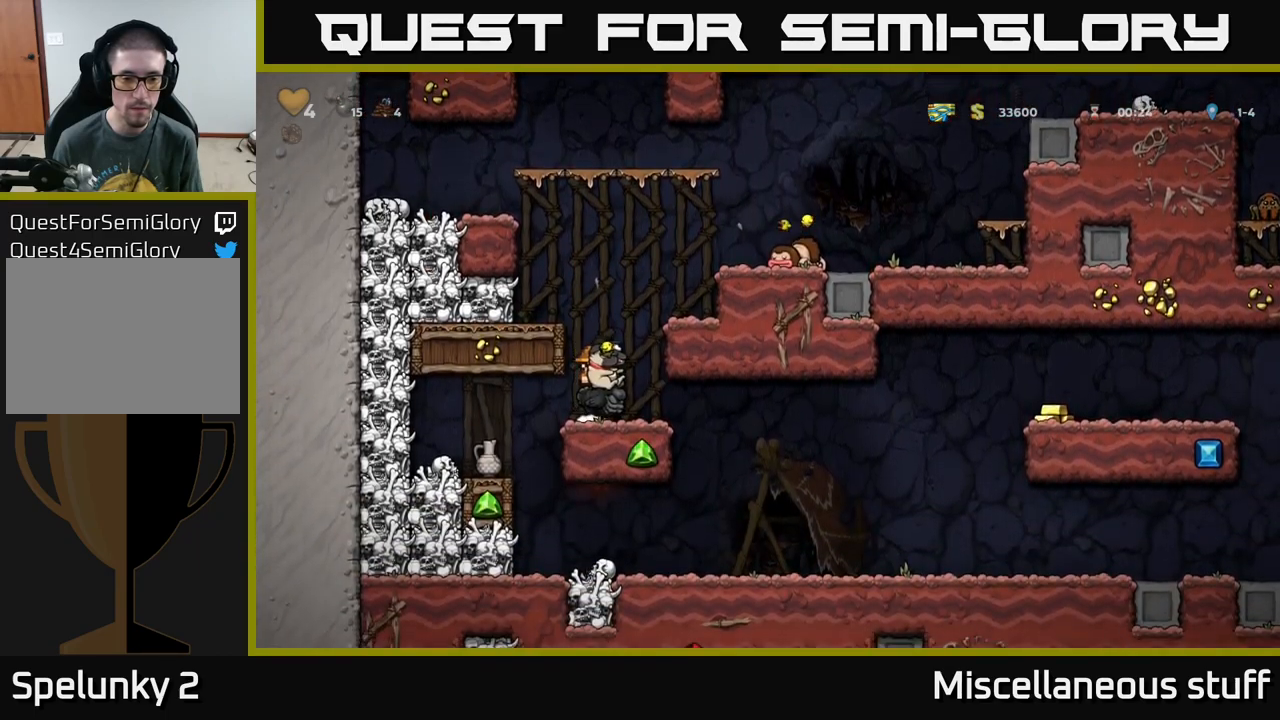
{"buttons": ["DPAD_RIGHT"], "left_stick": "center", "events": []}
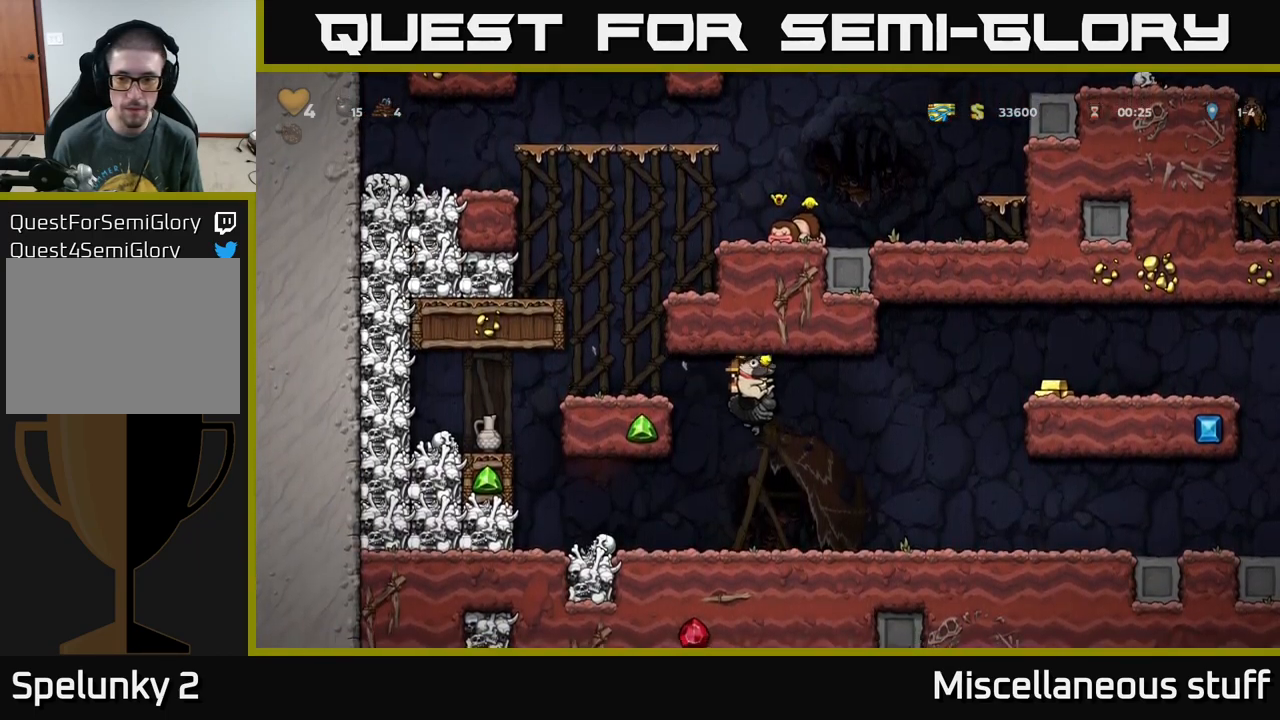
{"buttons": ["A", "DPAD_RIGHT"], "left_stick": "center", "events": [[300, "A", "down"]]}
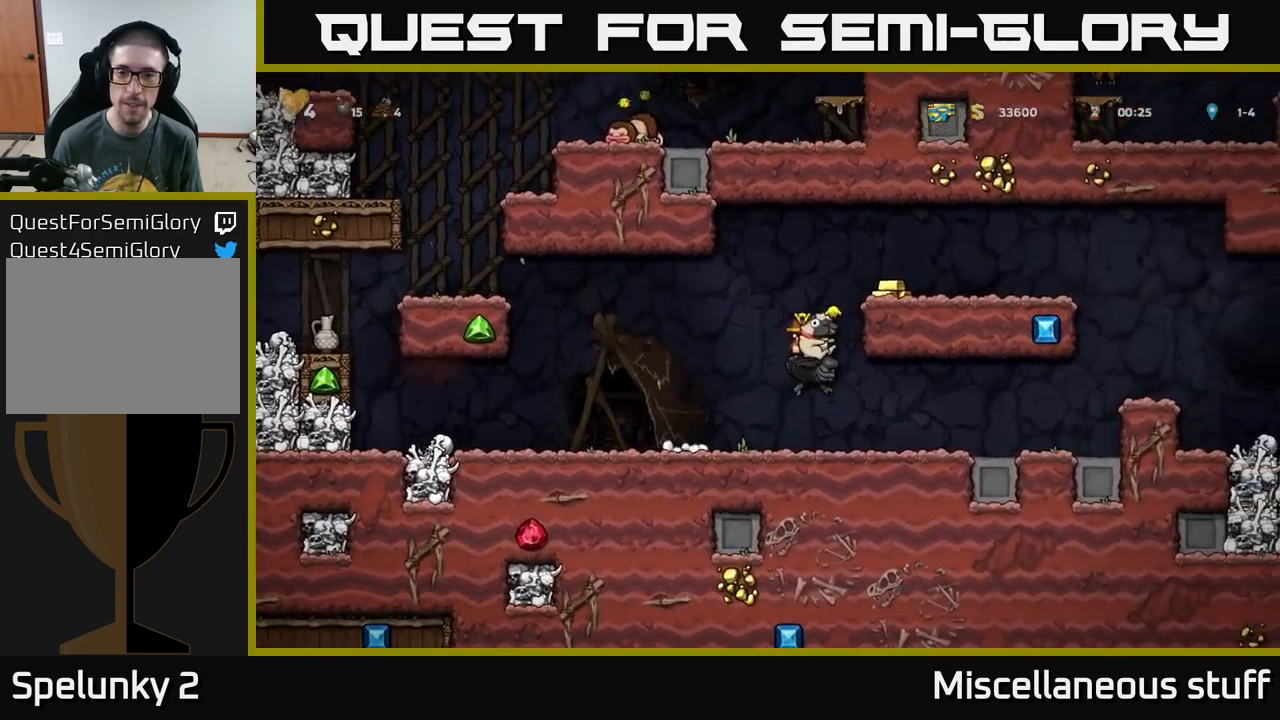
{"buttons": ["DPAD_RIGHT"], "left_stick": "center", "events": [[50, "A", "up"], [117, "A", "down"], [450, "A", "up"]]}
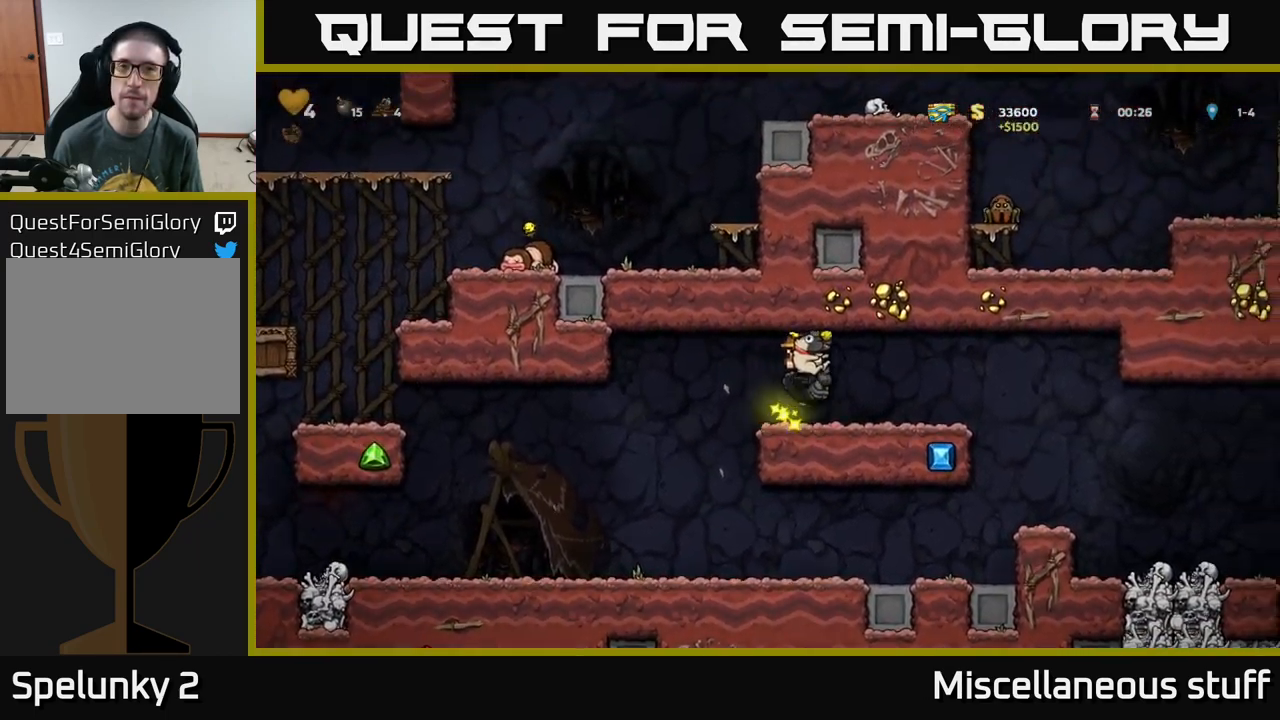
{"buttons": [], "left_stick": "center", "events": [[500, "DPAD_RIGHT", "up"]]}